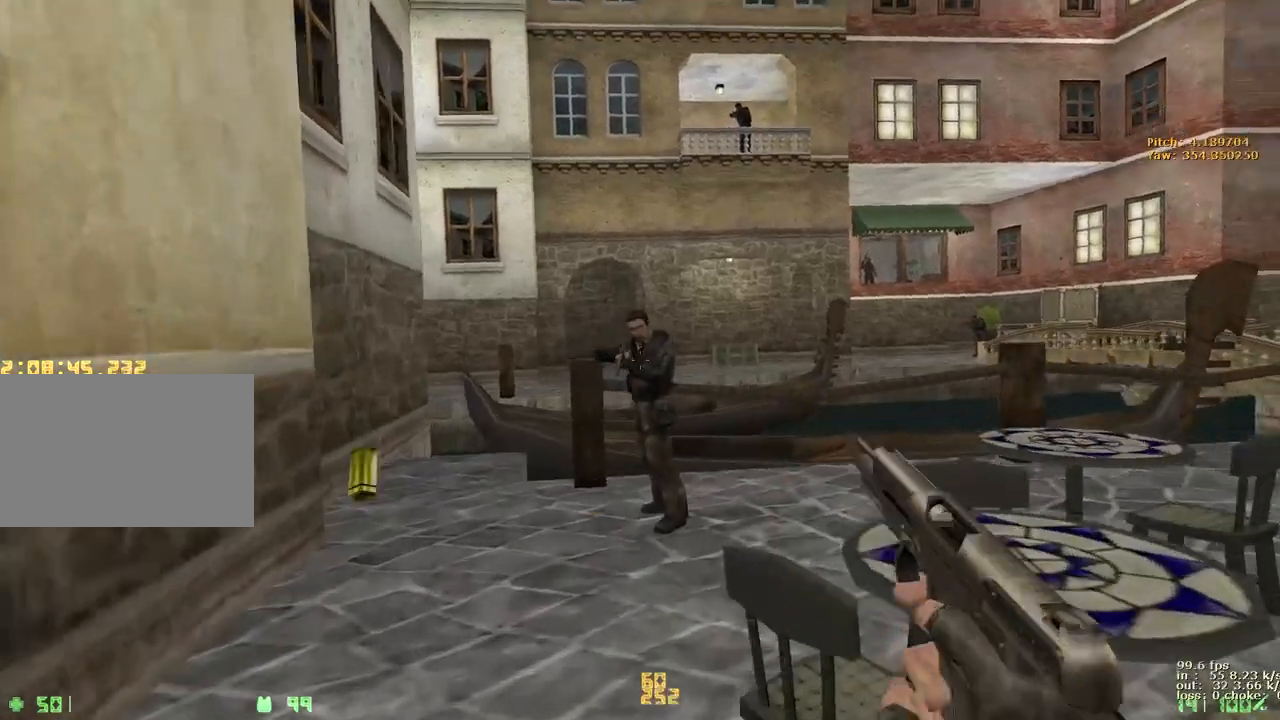
Gameplay with keyboard and mouse; each line is a JSON object with the keys held at the frame after it. "events" lists presses ("down") and releases ("up") of "1", "2", "3", "4", "5", "a", "alt", "b", "c", "caps_lock", "ctrl", "d", "e", "f", "g", "q", "r", "s", "shift", "space", "t", "tab", "v", "w", "x" and "z" between this image and that frame as [ms after this image, input, new state], when the widget could be followed in between. No other keys are recorded. Mouse buttons are not recorded. Not read: mouse_move.
{"keys": ["a", "w"], "events": [[500, "a", "down"]]}
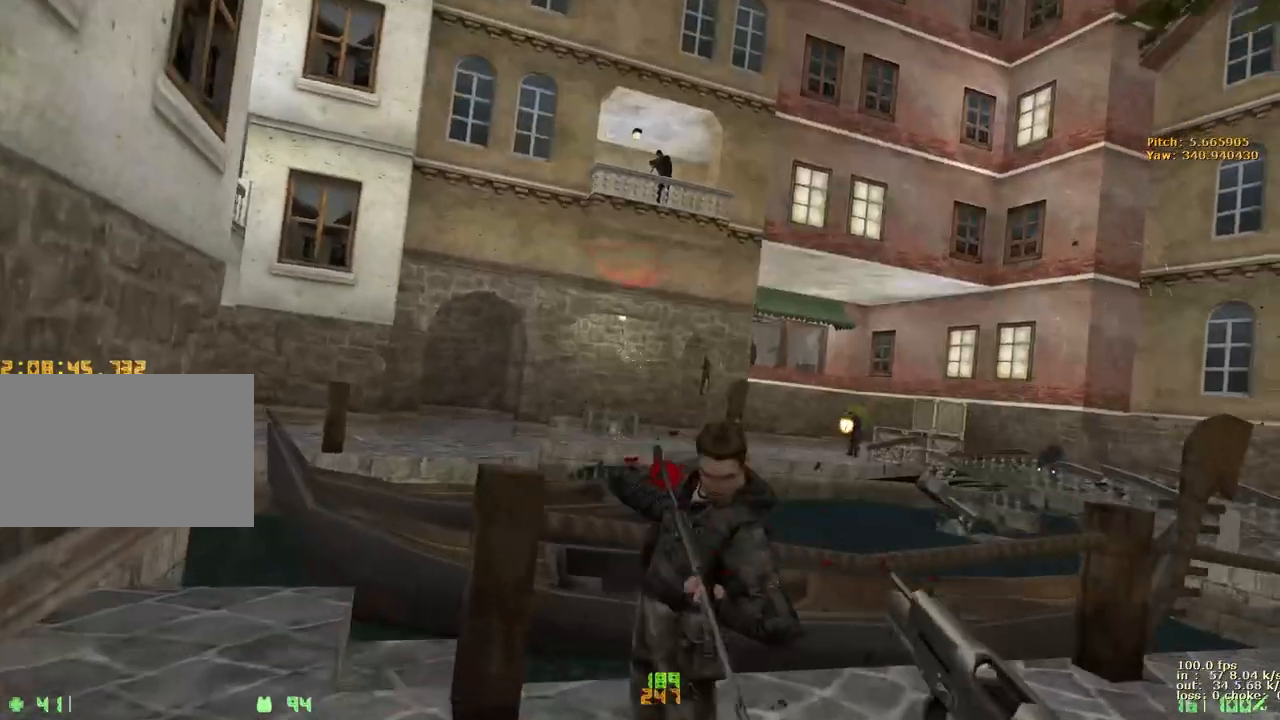
{"keys": ["b"], "events": [[417, "a", "up"], [467, "b", "down"], [467, "w", "up"]]}
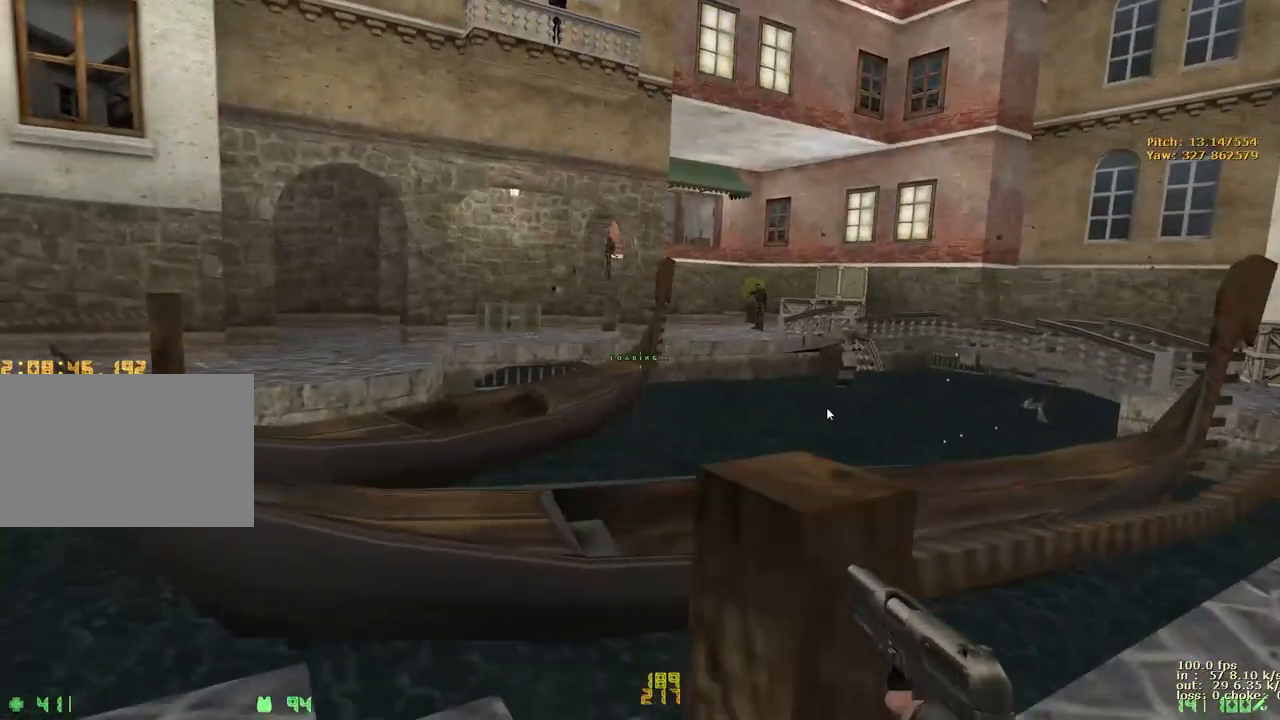
{"keys": ["a", "w"]}
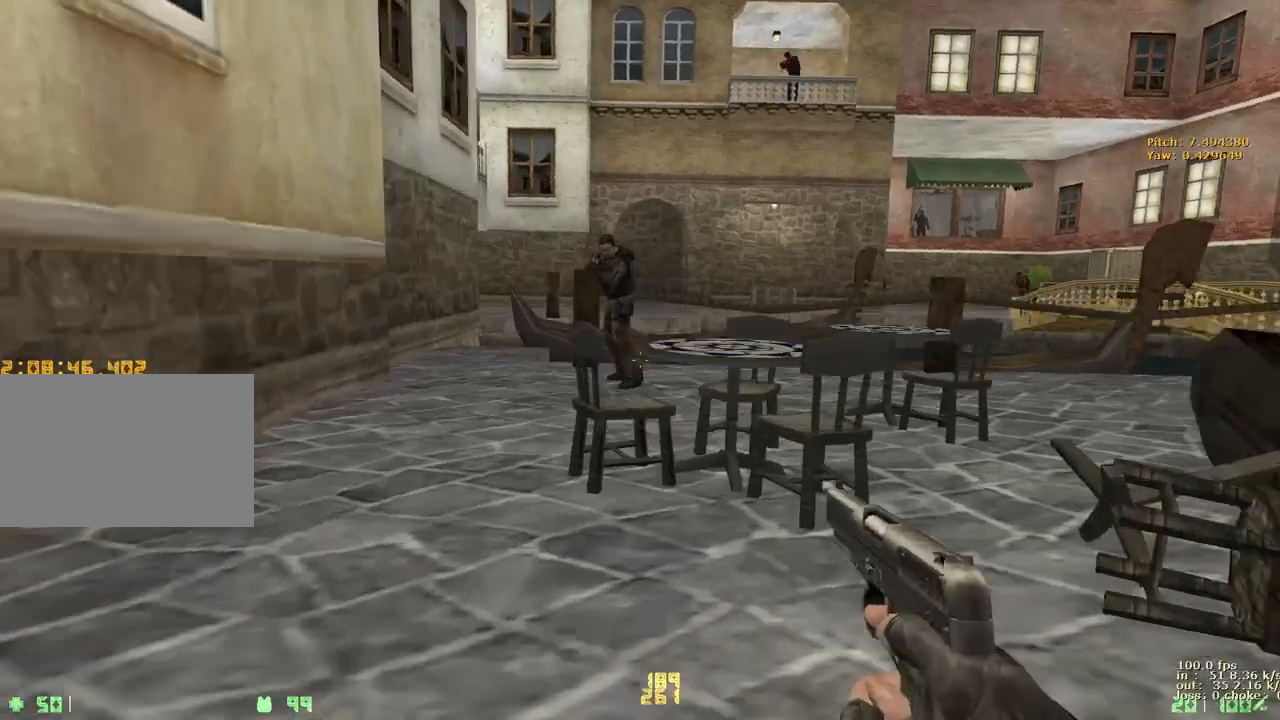
{"keys": ["w"], "events": [[350, "a", "up"]]}
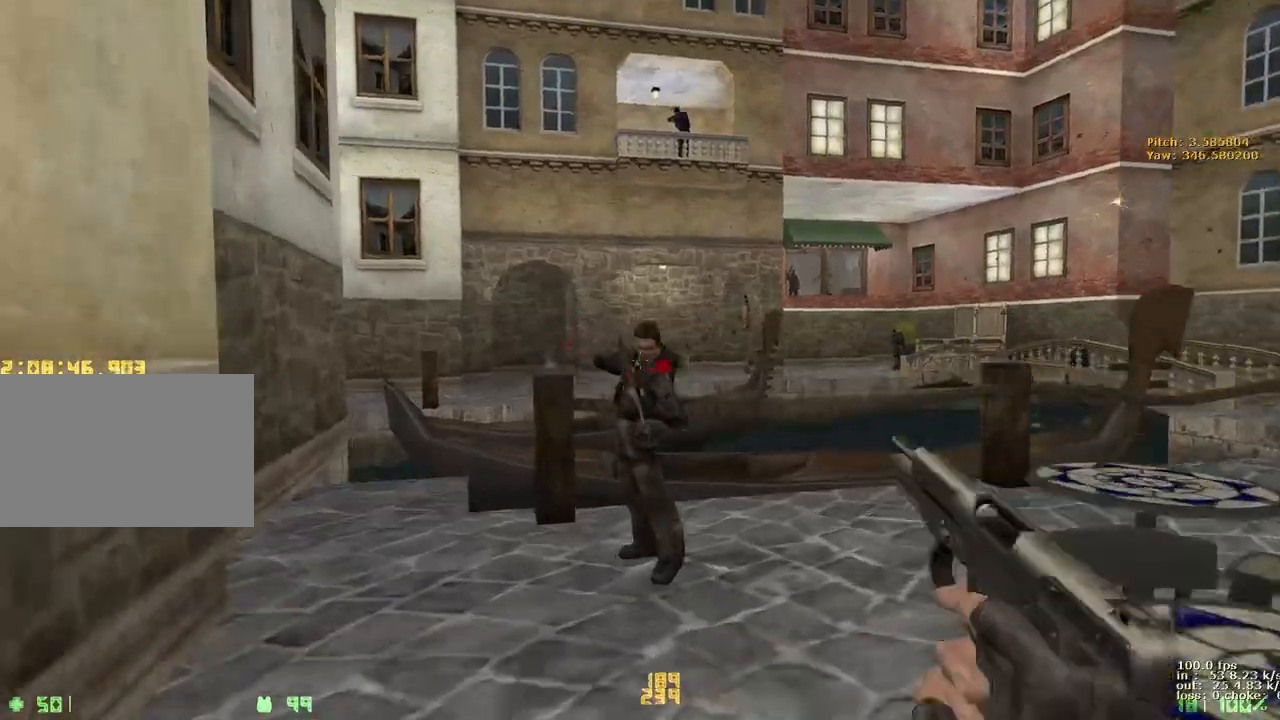
{"keys": ["a", "w"], "events": [[283, "a", "down"]]}
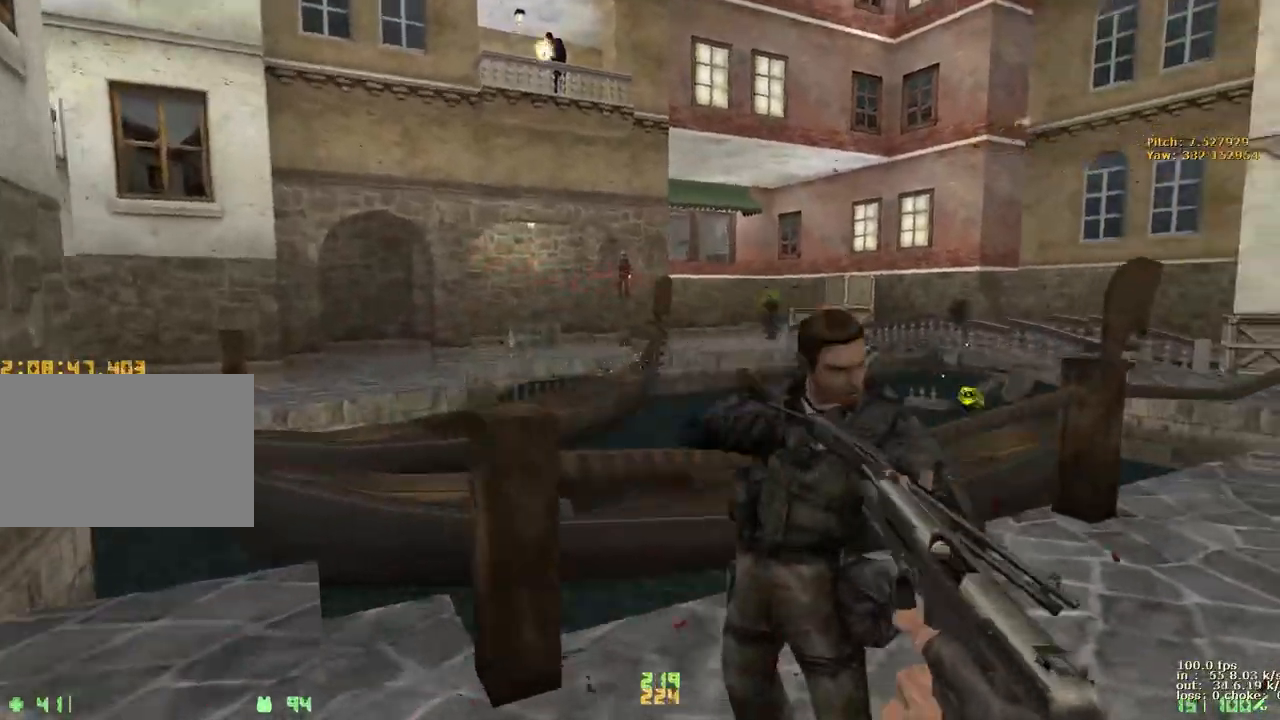
{"keys": [], "events": [[283, "a", "up"], [283, "w", "up"], [333, "b", "down"], [467, "b", "up"]]}
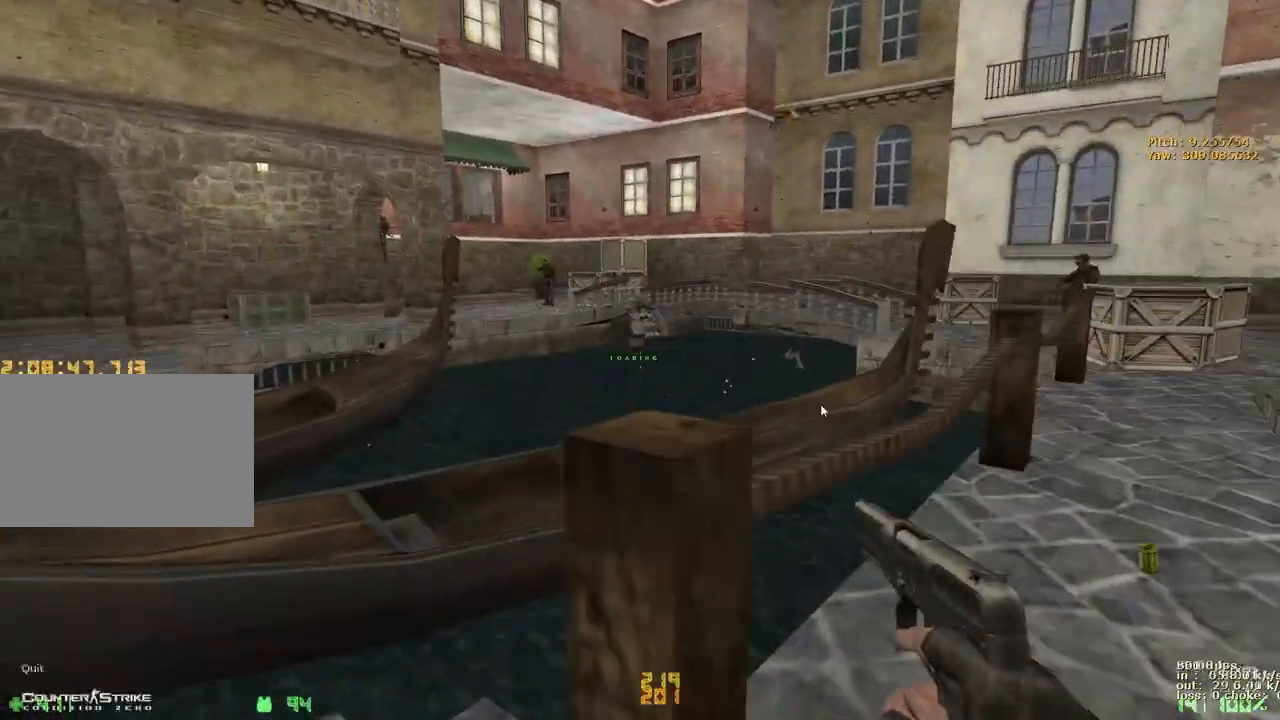
{"keys": ["a", "w"]}
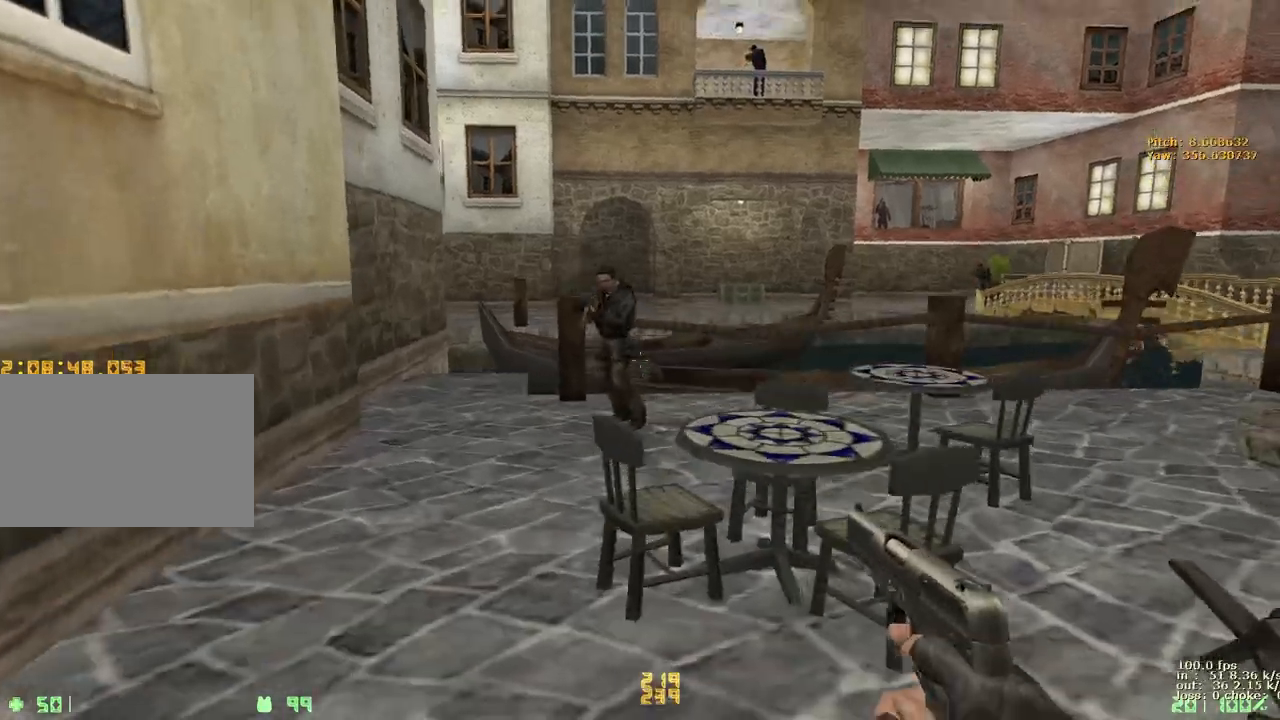
{"keys": ["w"], "events": [[233, "a", "up"]]}
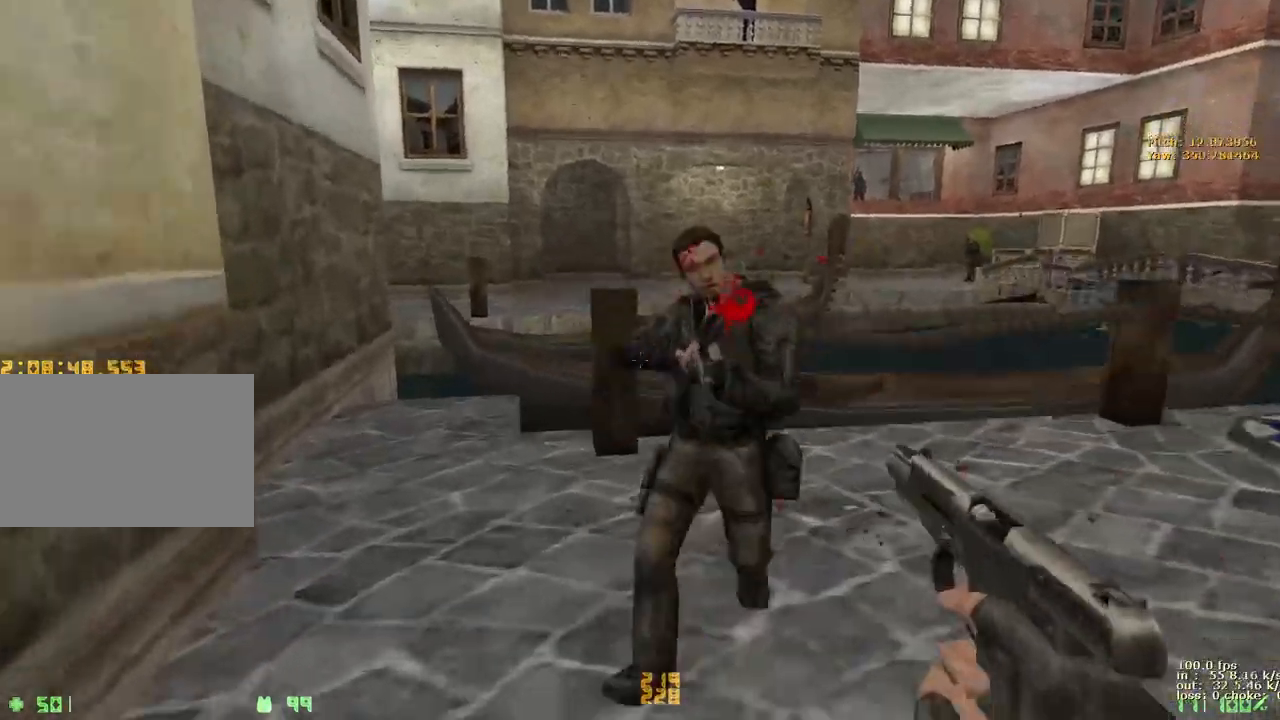
{"keys": ["w"], "events": [[117, "w", "up"], [250, "a", "down"], [300, "w", "down"], [450, "a", "up"]]}
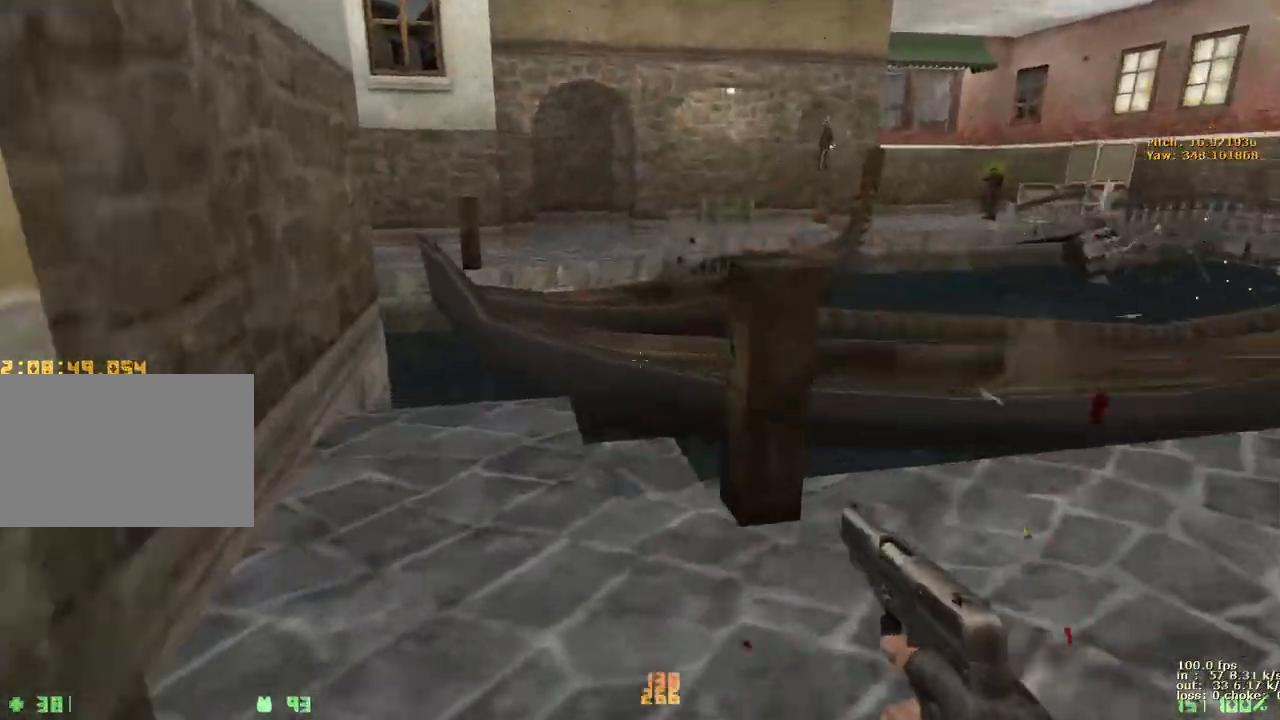
{"keys": [], "events": [[317, "b", "down"], [317, "w", "up"], [467, "b", "up"]]}
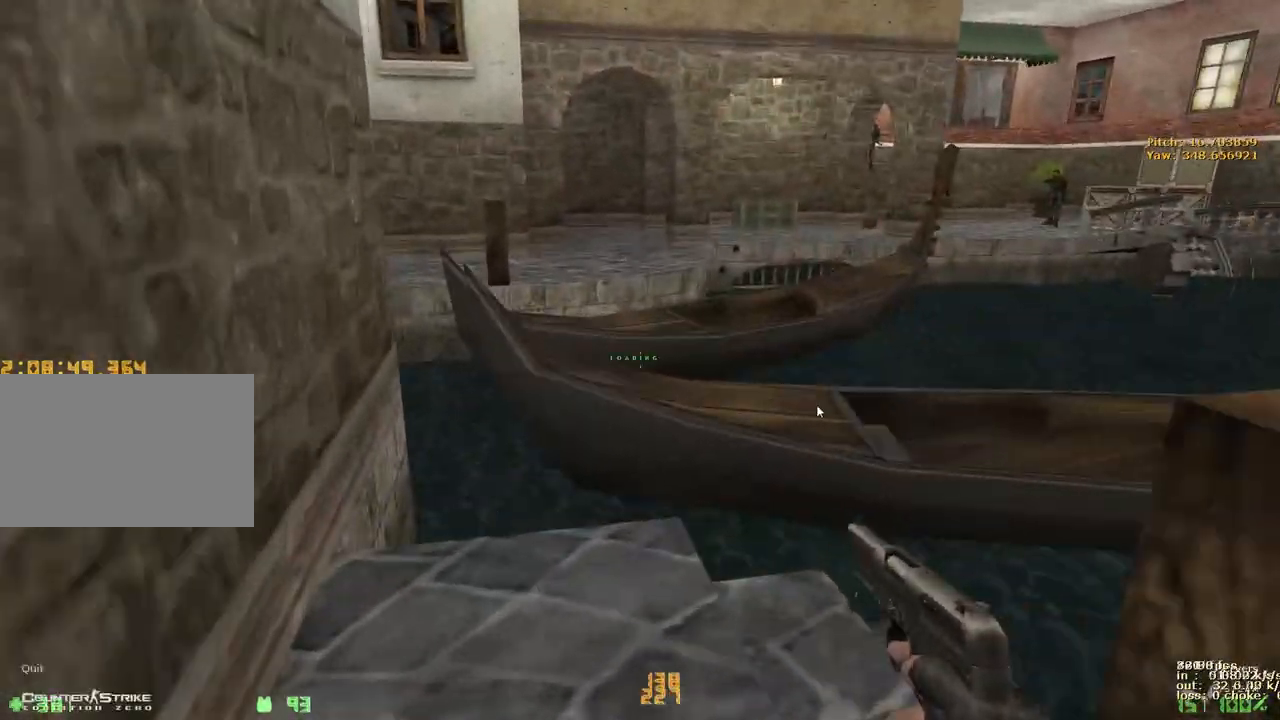
{"keys": ["a", "w"]}
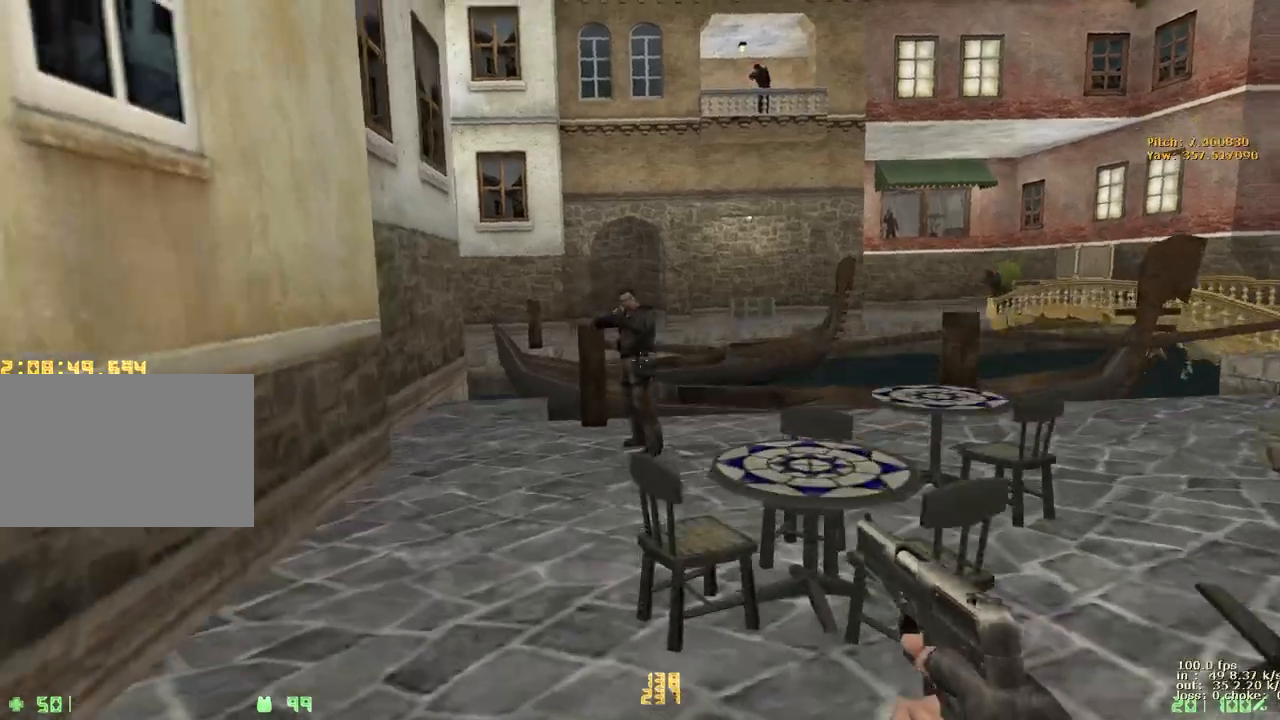
{"keys": ["w"], "events": [[167, "a", "up"]]}
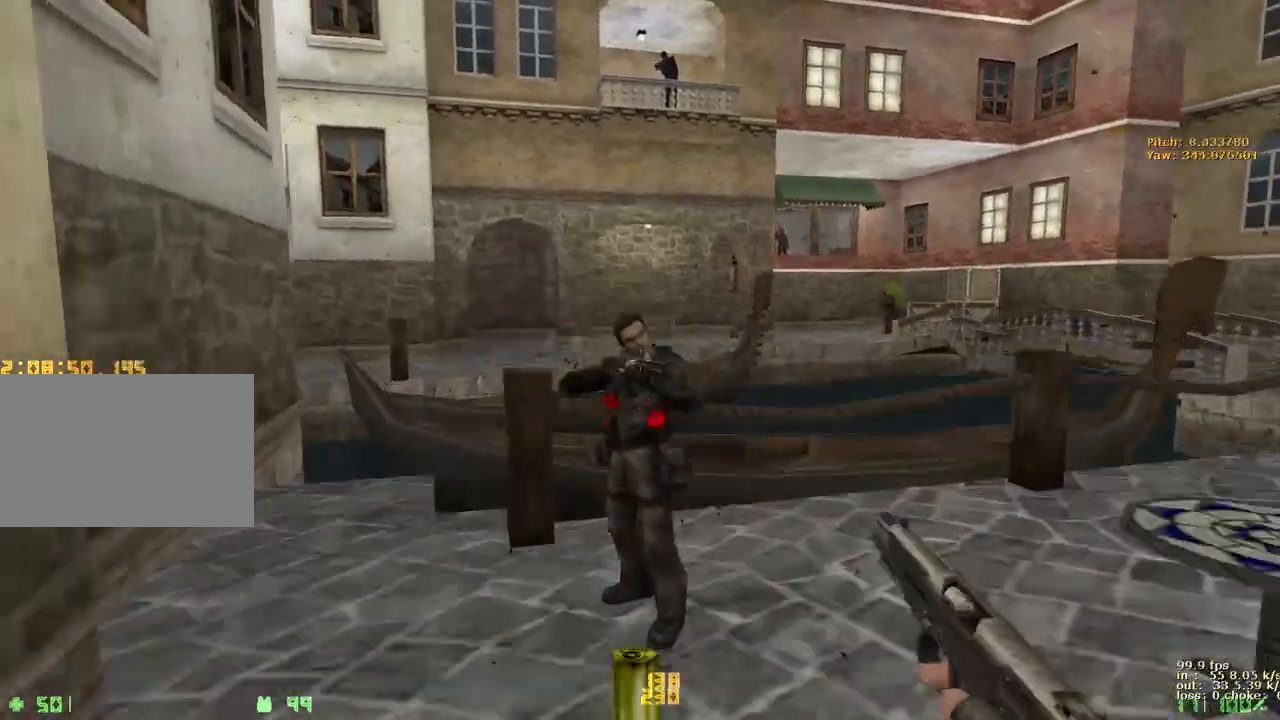
{"keys": ["a", "w"], "events": [[183, "a", "down"]]}
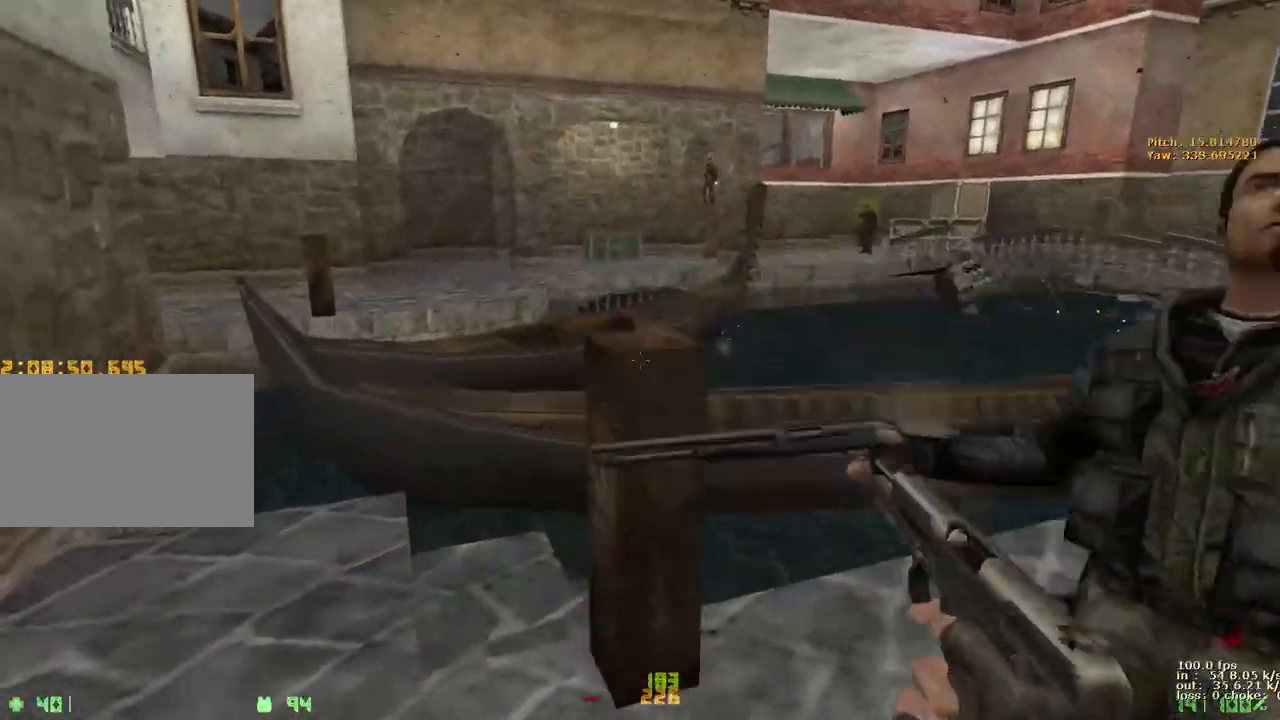
{"keys": ["w"], "events": [[100, "a", "up"]]}
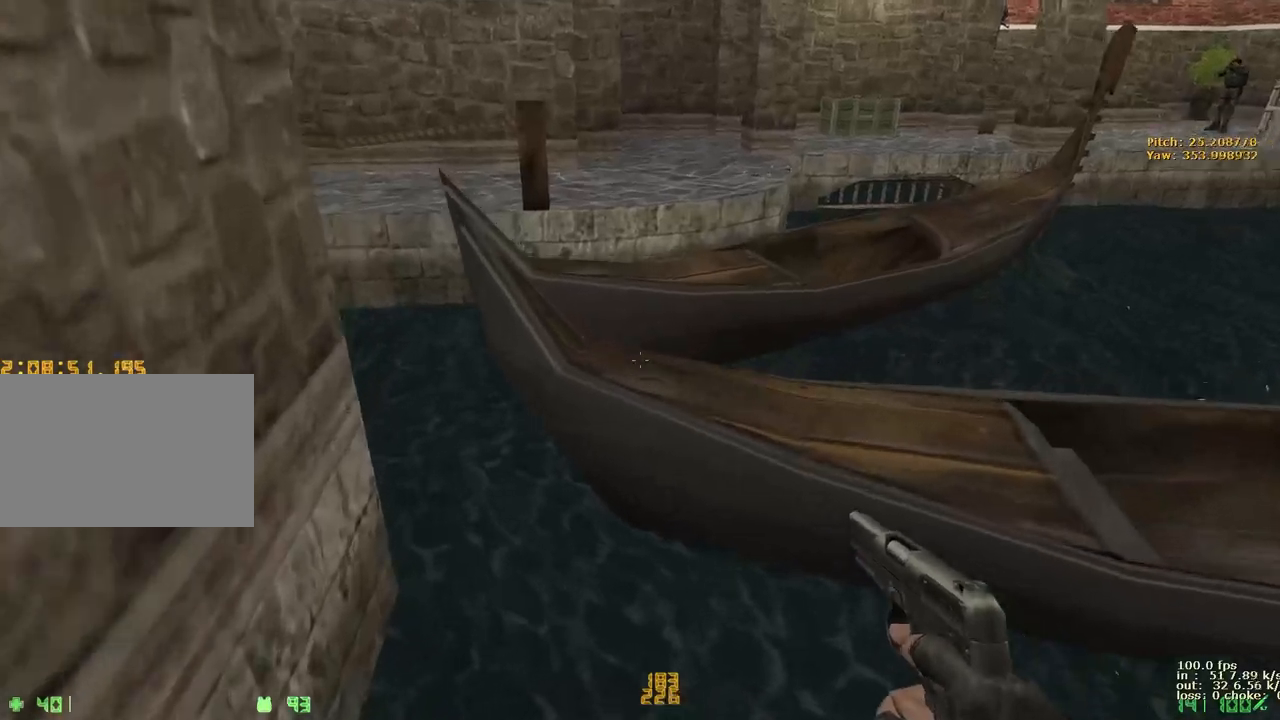
{"keys": ["a"], "events": [[167, "d", "down"], [167, "w", "up"], [400, "a", "down"], [400, "d", "up"]]}
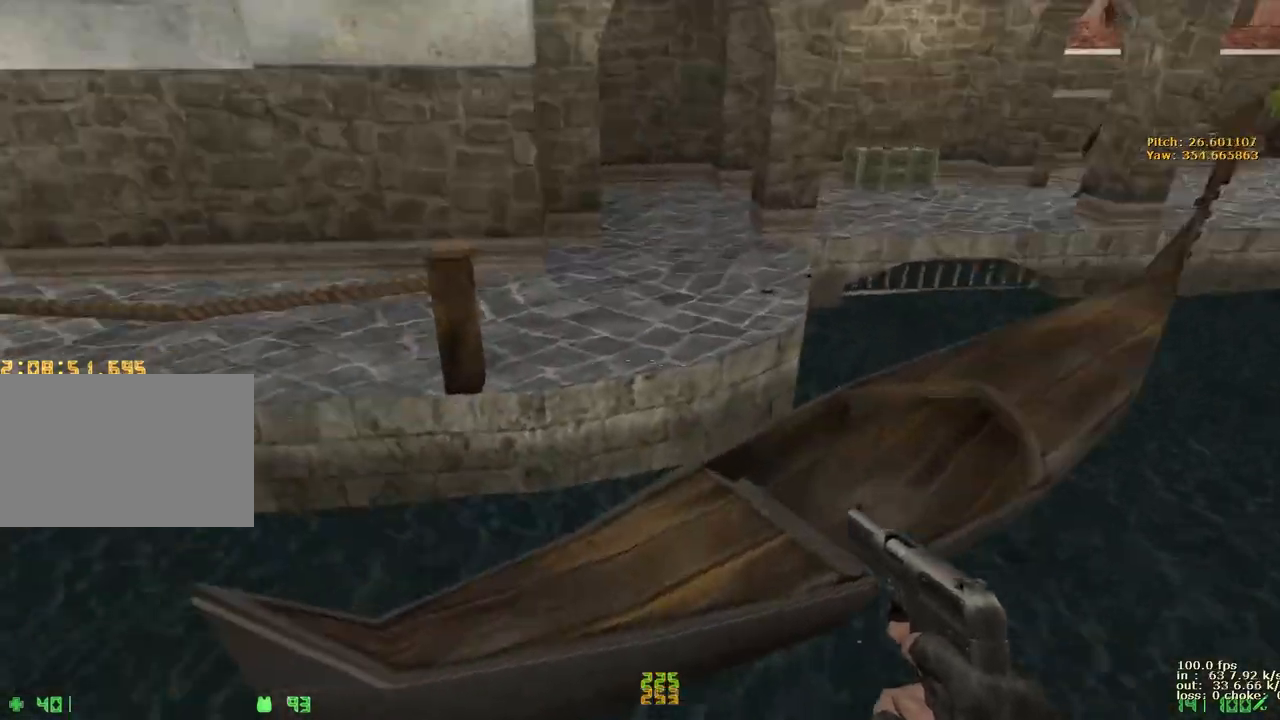
{"keys": ["w"], "events": [[33, "a", "up"], [33, "d", "down"], [183, "a", "down"], [183, "d", "up"], [233, "ctrl", "down"], [317, "w", "down"], [367, "a", "up"], [417, "ctrl", "up"]]}